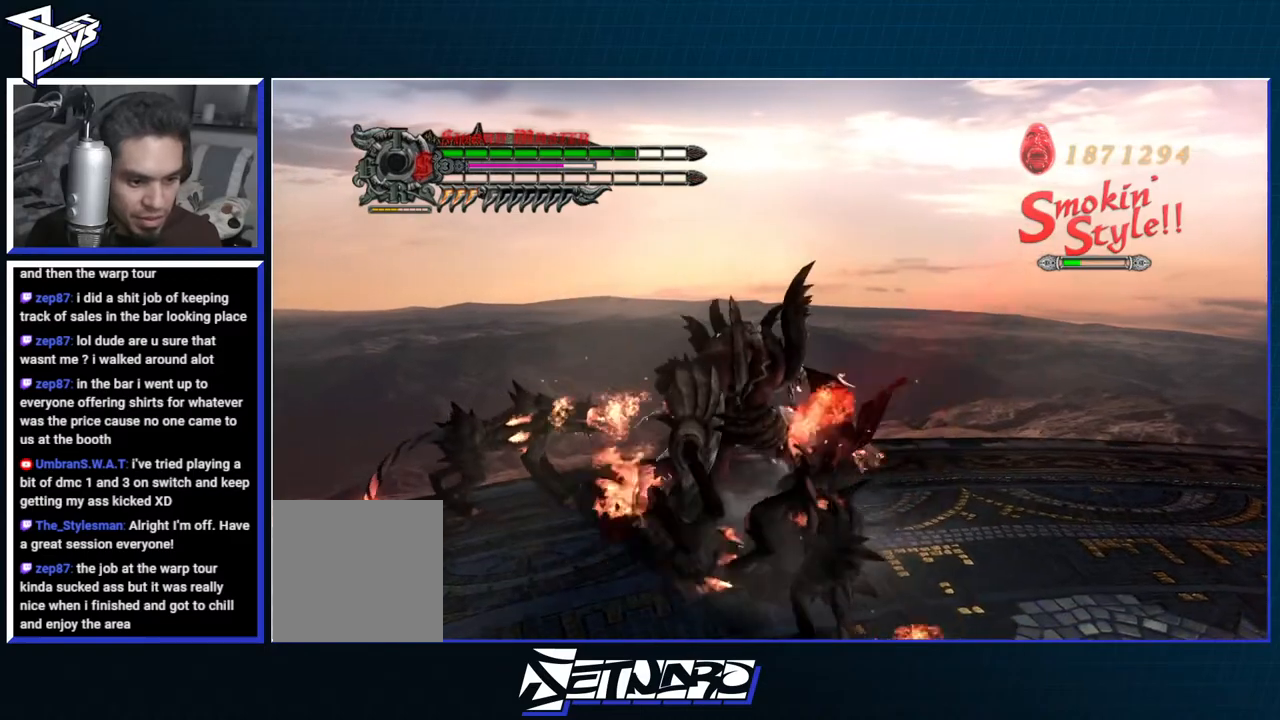
Gameplay with a controller (Xbox layout); each line is a JSON object with the inputs held at the frame after it. "events" lists button and stick changes between this image and that frame as [ms after this image, input, new state], when the widget could be followed in between.
{"buttons": ["Y", "R1"], "left_stick": "center", "right_stick": "center", "events": [[67, "R1", "down"], [83, "Y", "down"], [217, "Y", "up"], [267, "Y", "down"], [367, "Y", "up"], [450, "Y", "down"]]}
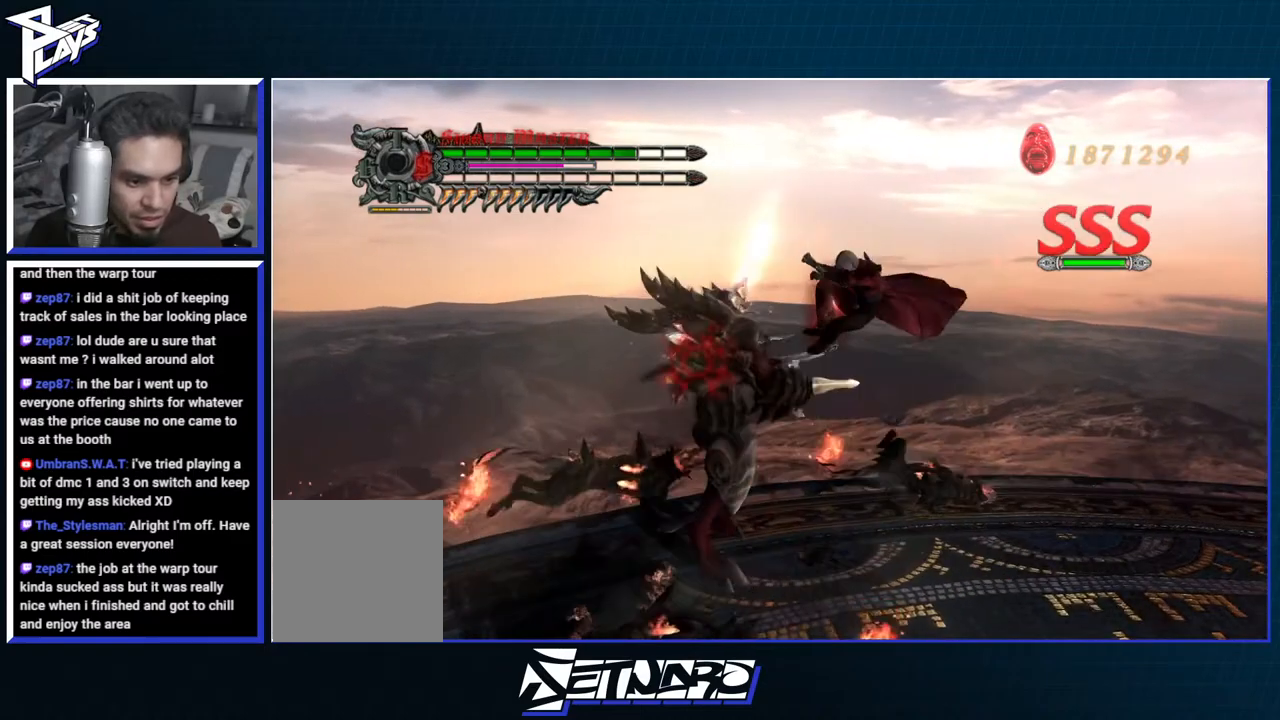
{"buttons": ["A"], "left_stick": "right", "right_stick": "center", "events": [[33, "Y", "up"], [183, "R1", "up"], [433, "left_stick", "right"], [500, "A", "down"]]}
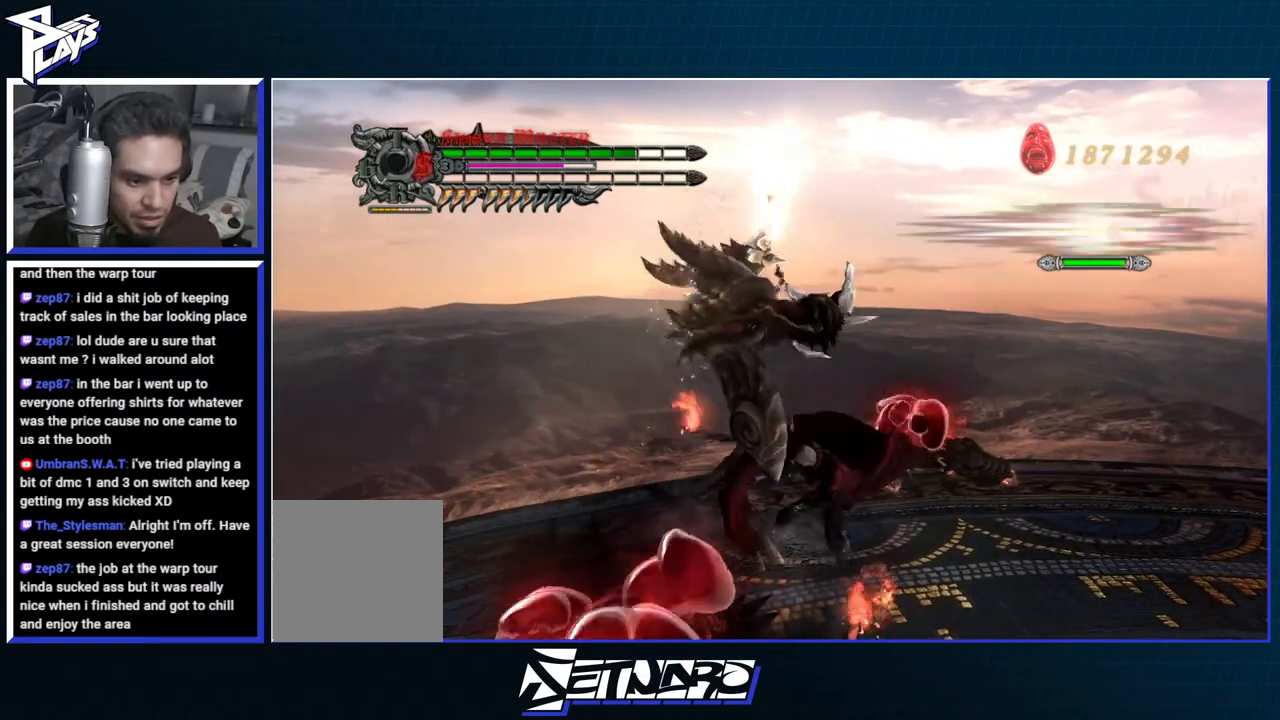
{"buttons": [], "left_stick": "down-right", "right_stick": "center", "events": [[117, "left_stick", "down-right"], [183, "A", "up"], [250, "A", "down"], [367, "A", "up"]]}
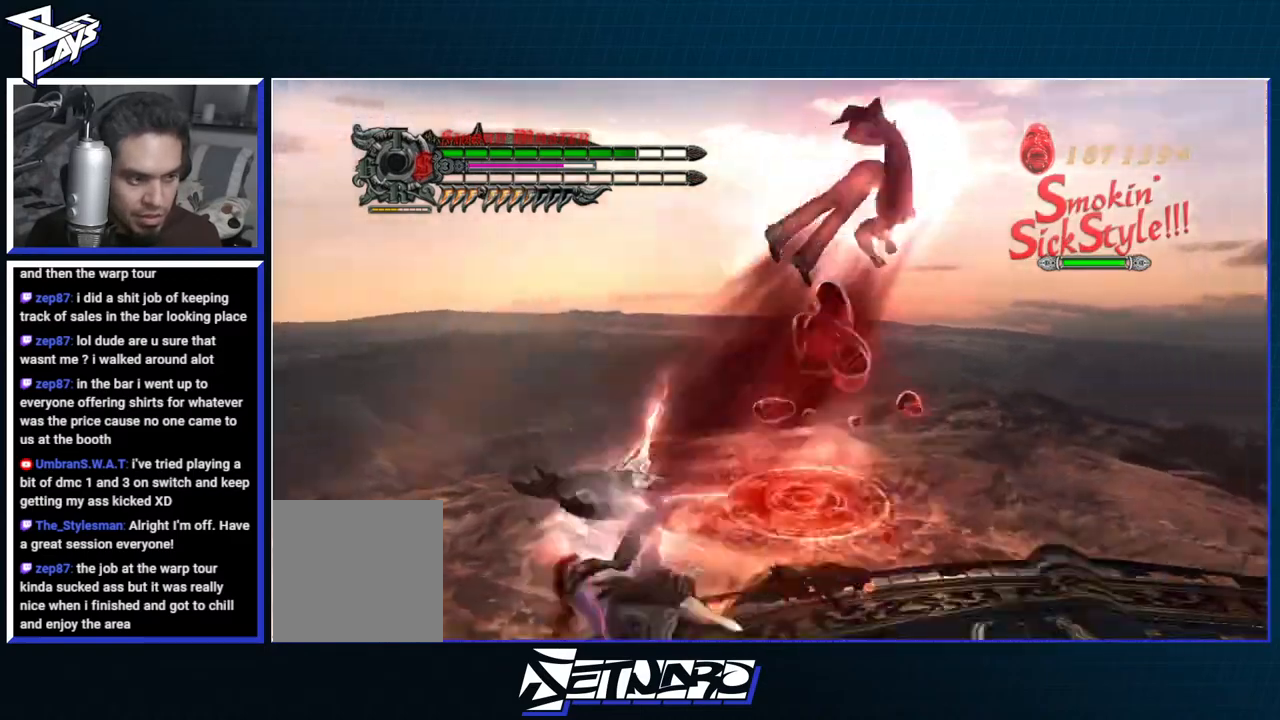
{"buttons": [], "left_stick": "down-right", "right_stick": "left", "events": [[17, "R2", "down"], [117, "R2", "up"], [217, "R2", "down"], [300, "R2", "up"], [317, "right_stick", "left"]]}
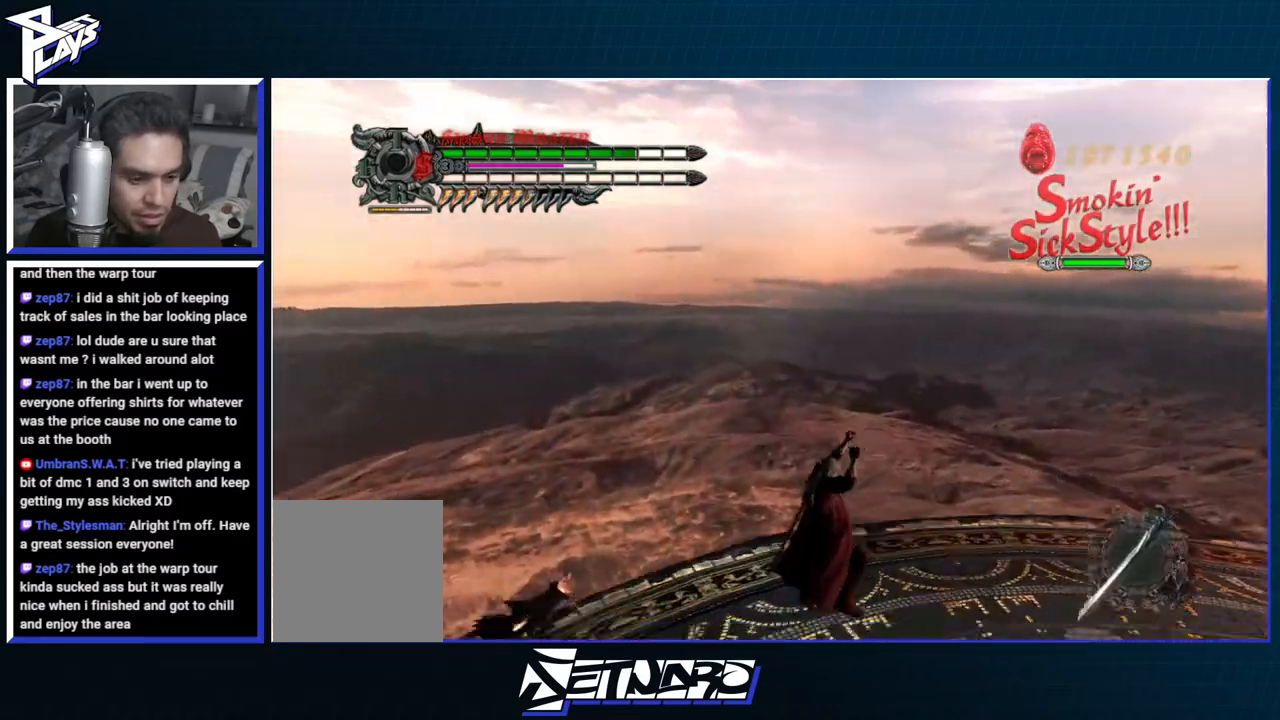
{"buttons": [], "left_stick": "down", "right_stick": "center", "events": [[150, "left_stick", "down"], [483, "right_stick", "center"]]}
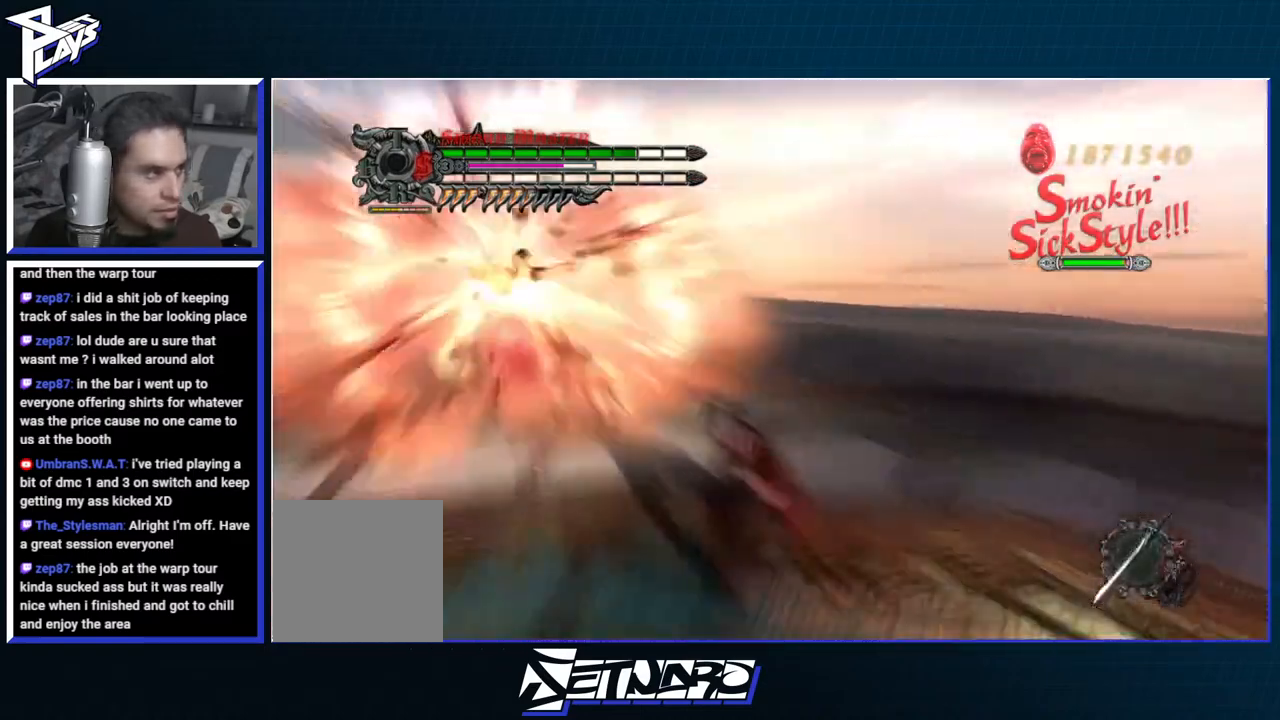
{"buttons": [], "left_stick": "down", "right_stick": "center", "events": []}
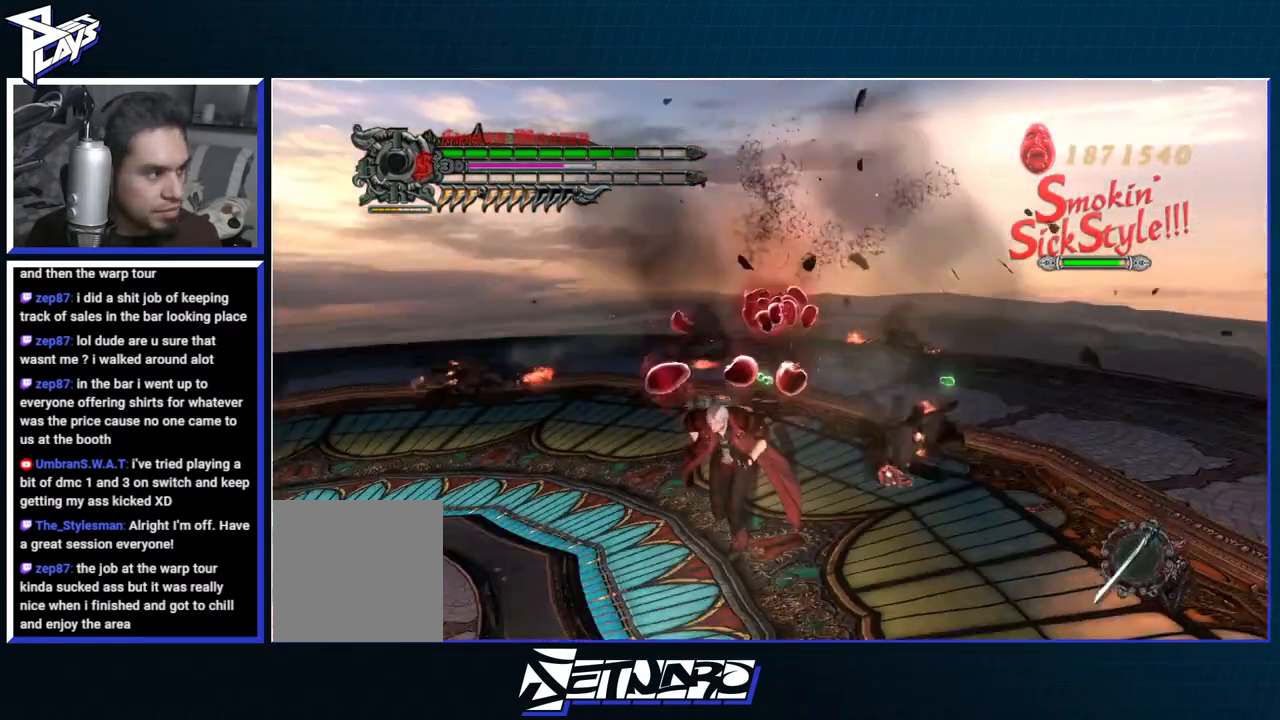
{"buttons": [], "left_stick": "center", "right_stick": "center", "events": [[17, "left_stick", "center"]]}
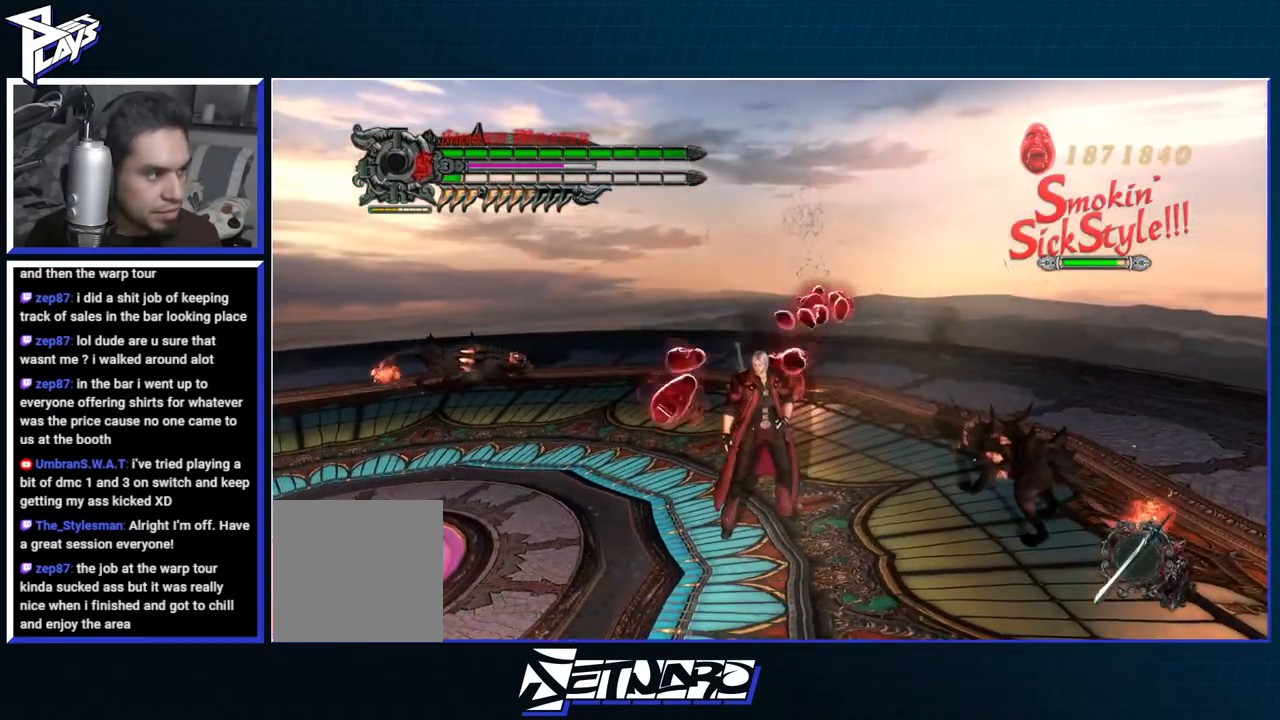
{"buttons": [], "left_stick": "down", "right_stick": "center", "events": [[83, "left_stick", "down-left"], [450, "left_stick", "down"]]}
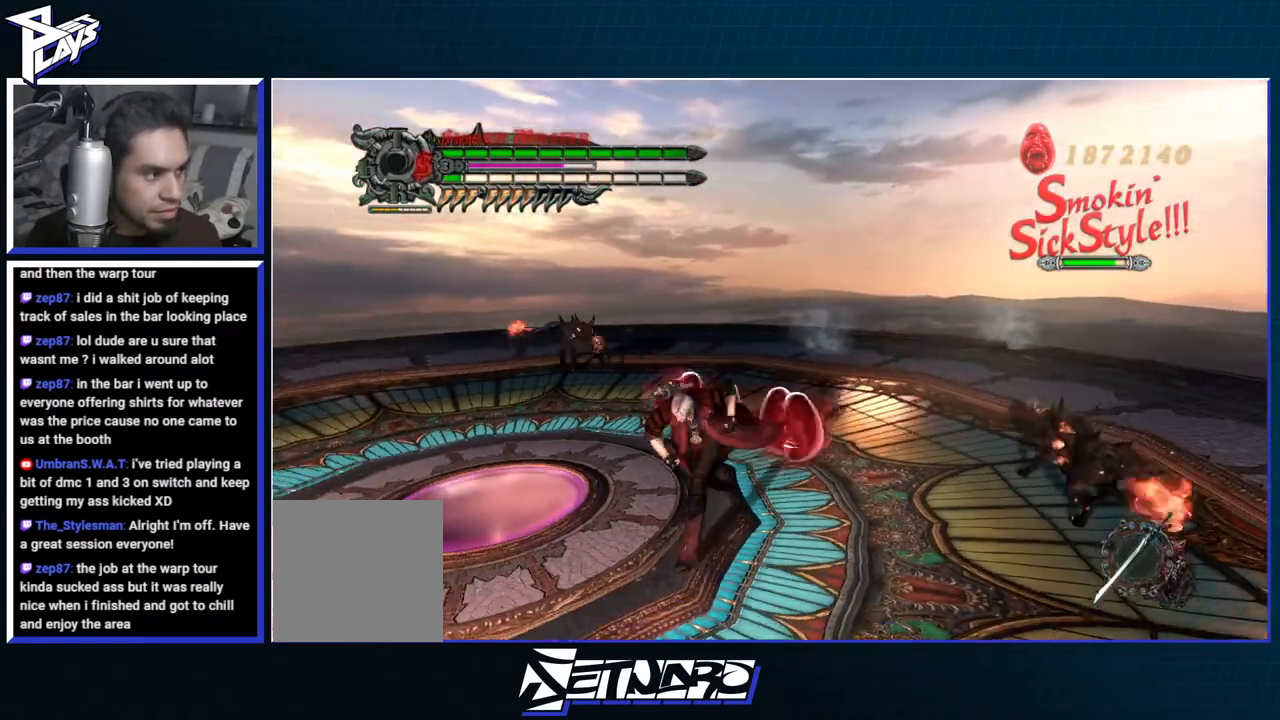
{"buttons": [], "left_stick": "right", "right_stick": "center", "events": [[183, "left_stick", "down-right"], [500, "left_stick", "right"]]}
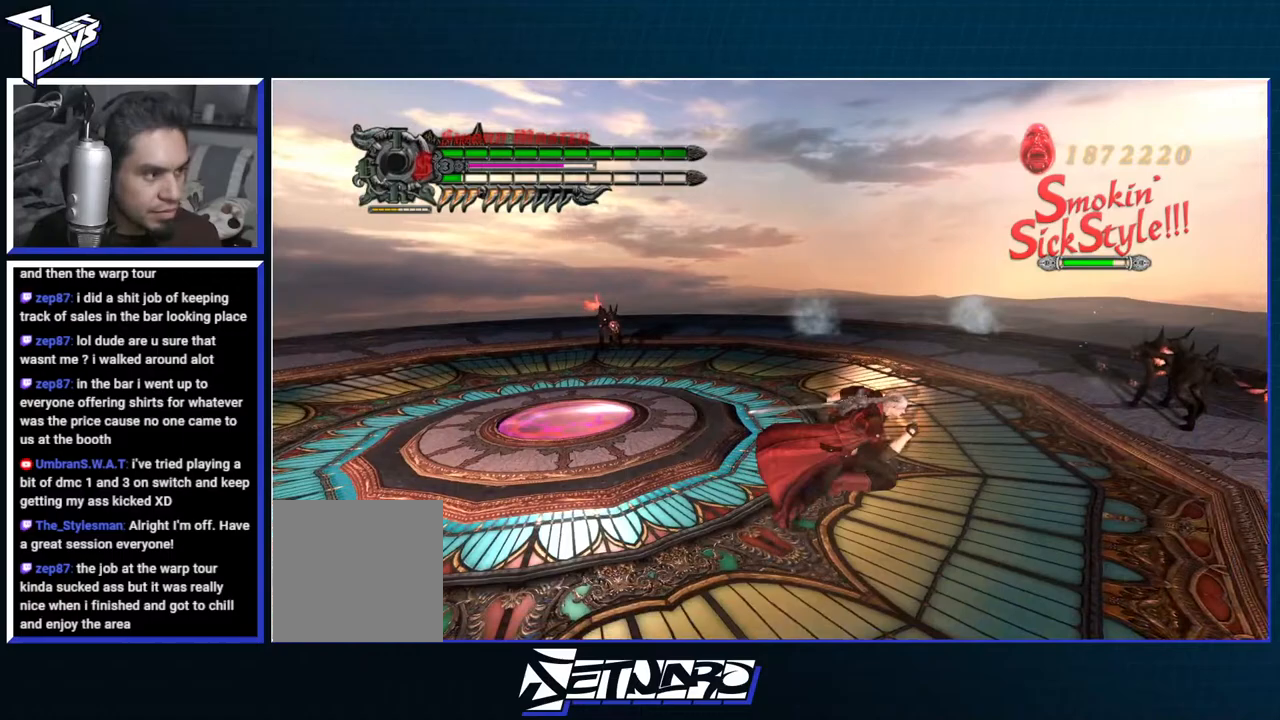
{"buttons": [], "left_stick": "down", "right_stick": "center", "events": [[300, "left_stick", "down"]]}
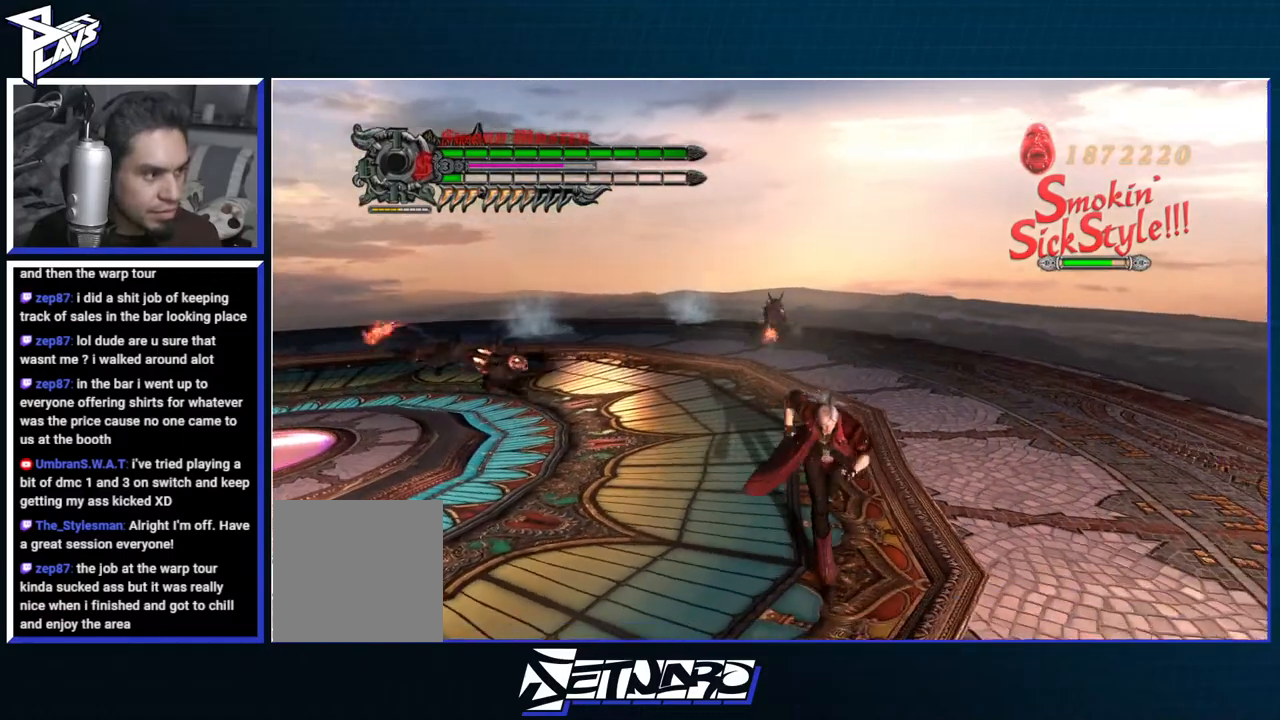
{"buttons": [], "left_stick": "up", "right_stick": "center", "events": [[50, "left_stick", "down-right"], [150, "left_stick", "right"], [267, "left_stick", "up-right"], [400, "left_stick", "up"]]}
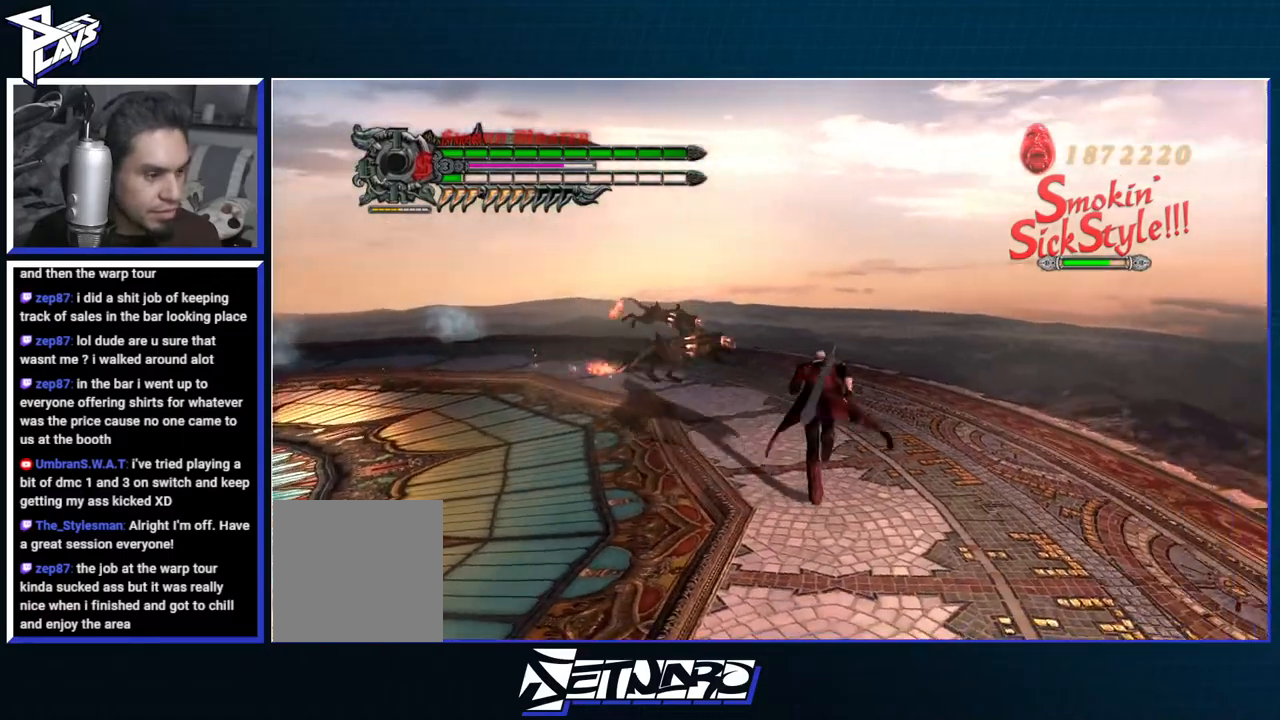
{"buttons": ["Y", "R1"], "left_stick": "center", "right_stick": "center", "events": [[317, "R1", "down"], [350, "Y", "down"], [433, "Y", "up"], [450, "left_stick", "center"], [500, "Y", "down"]]}
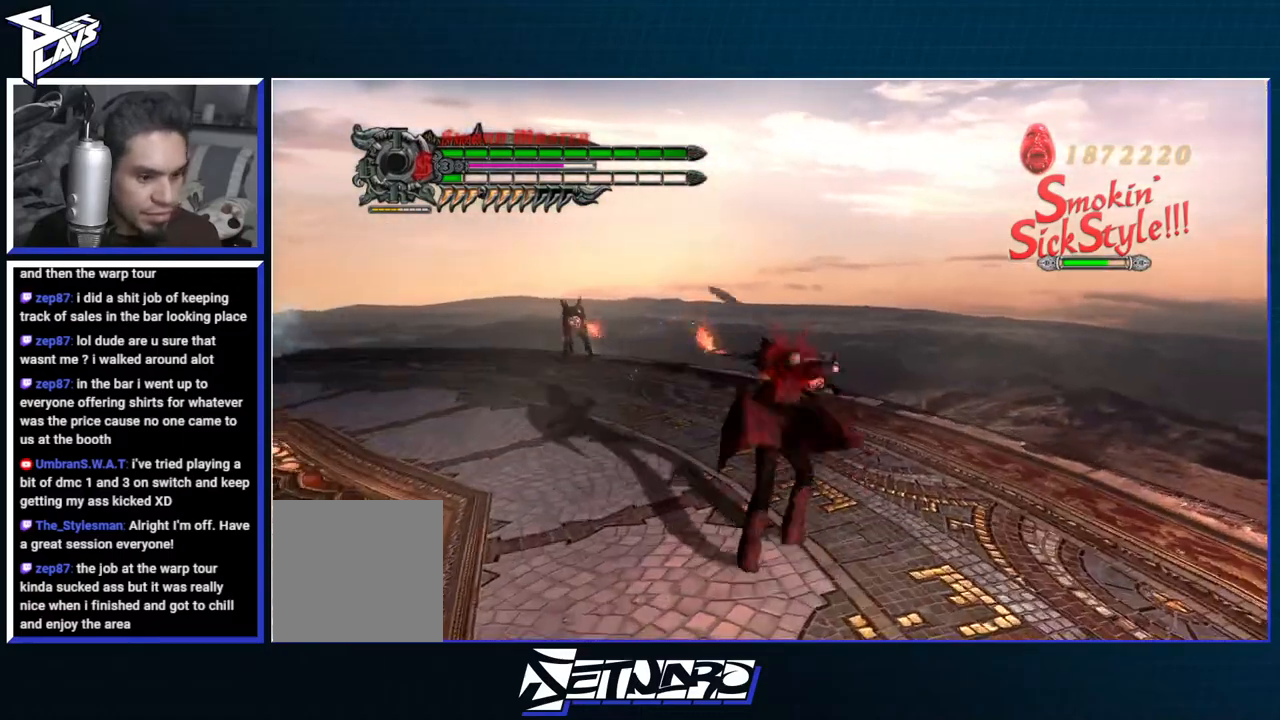
{"buttons": ["R1"], "left_stick": "center", "right_stick": "center", "events": [[67, "Y", "up"], [150, "Y", "down"], [217, "Y", "up"], [300, "Y", "down"], [367, "Y", "up"], [383, "DPAD_DOWN", "down"], [467, "DPAD_DOWN", "up"]]}
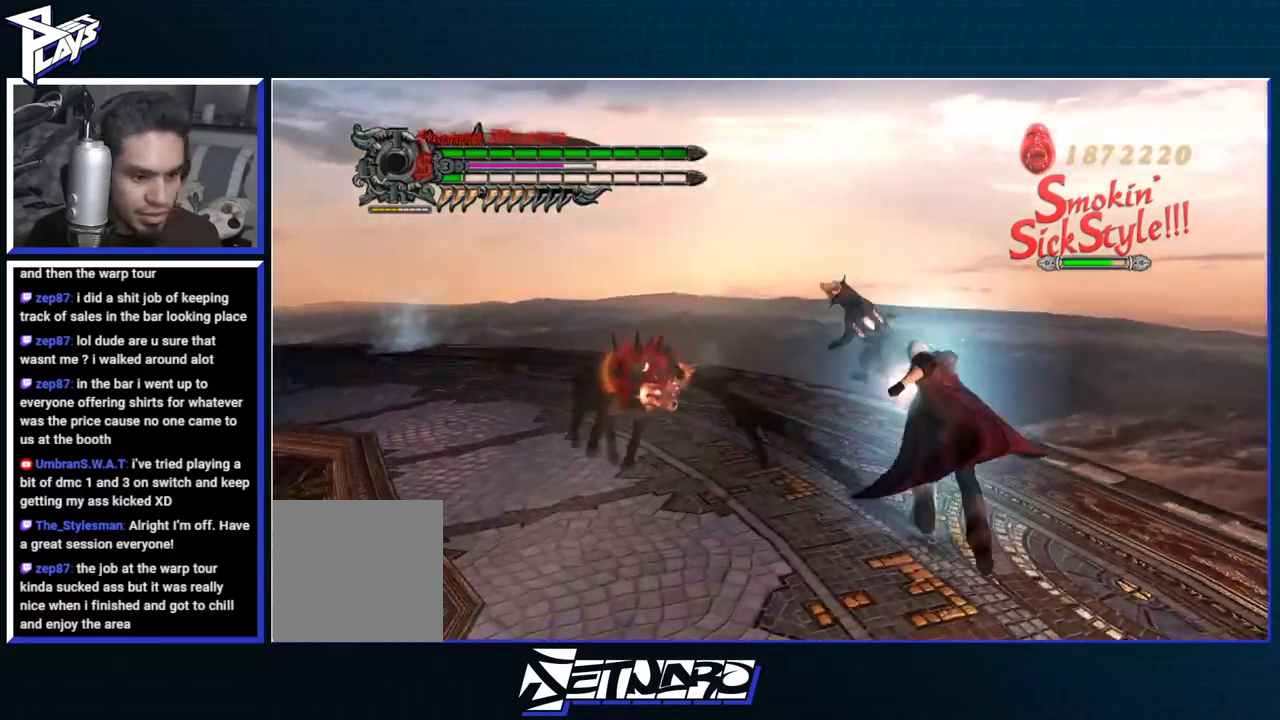
{"buttons": ["R1"], "left_stick": "center", "right_stick": "center", "events": [[17, "B", "down"], [67, "DPAD_RIGHT", "down"], [83, "B", "up"], [133, "DPAD_RIGHT", "up"], [183, "B", "down"], [250, "B", "up"], [333, "B", "down"], [417, "B", "up"]]}
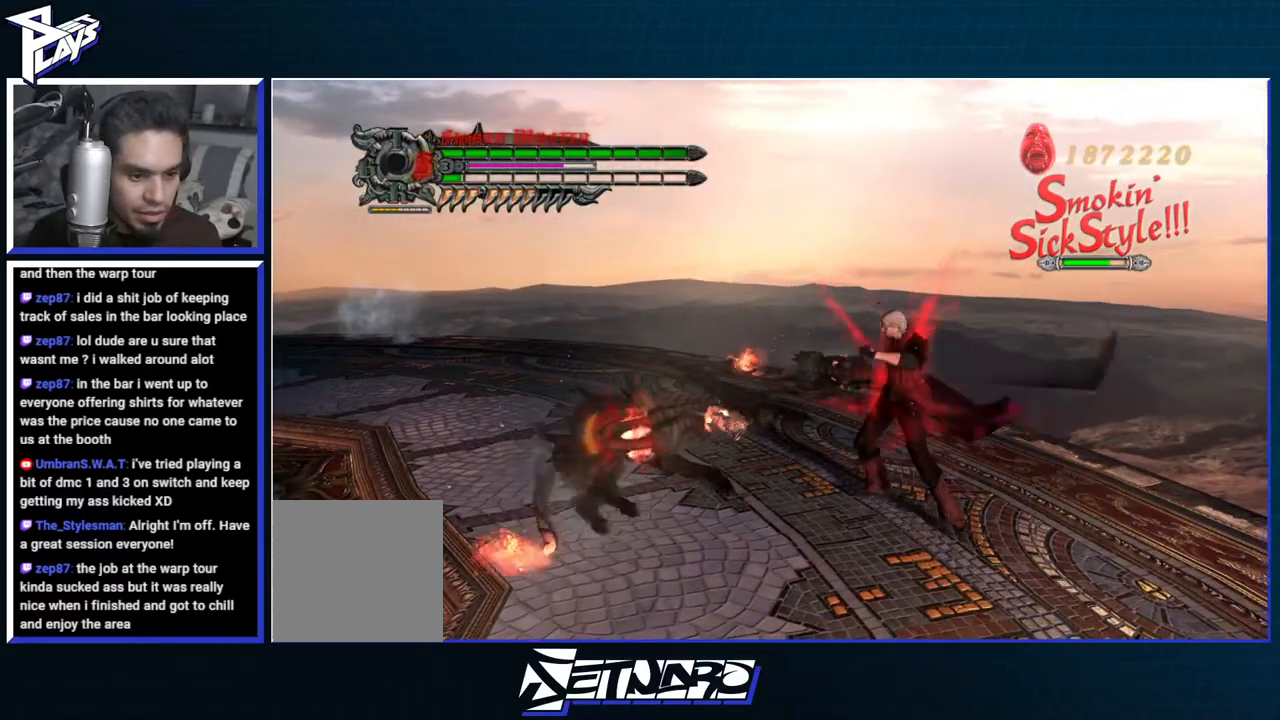
{"buttons": ["B", "R1"], "left_stick": "center", "right_stick": "center", "events": [[33, "B", "down"], [67, "B", "up"], [300, "B", "down"]]}
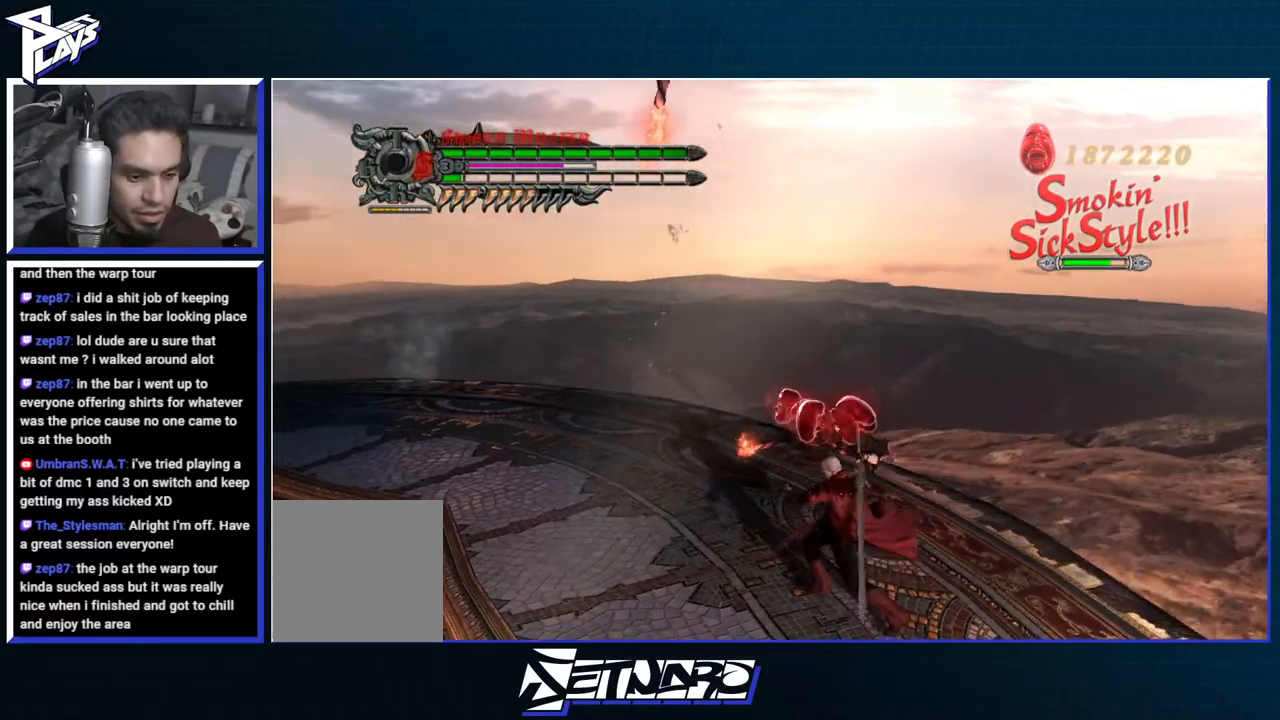
{"buttons": ["B", "R1"], "left_stick": "center", "right_stick": "center", "events": []}
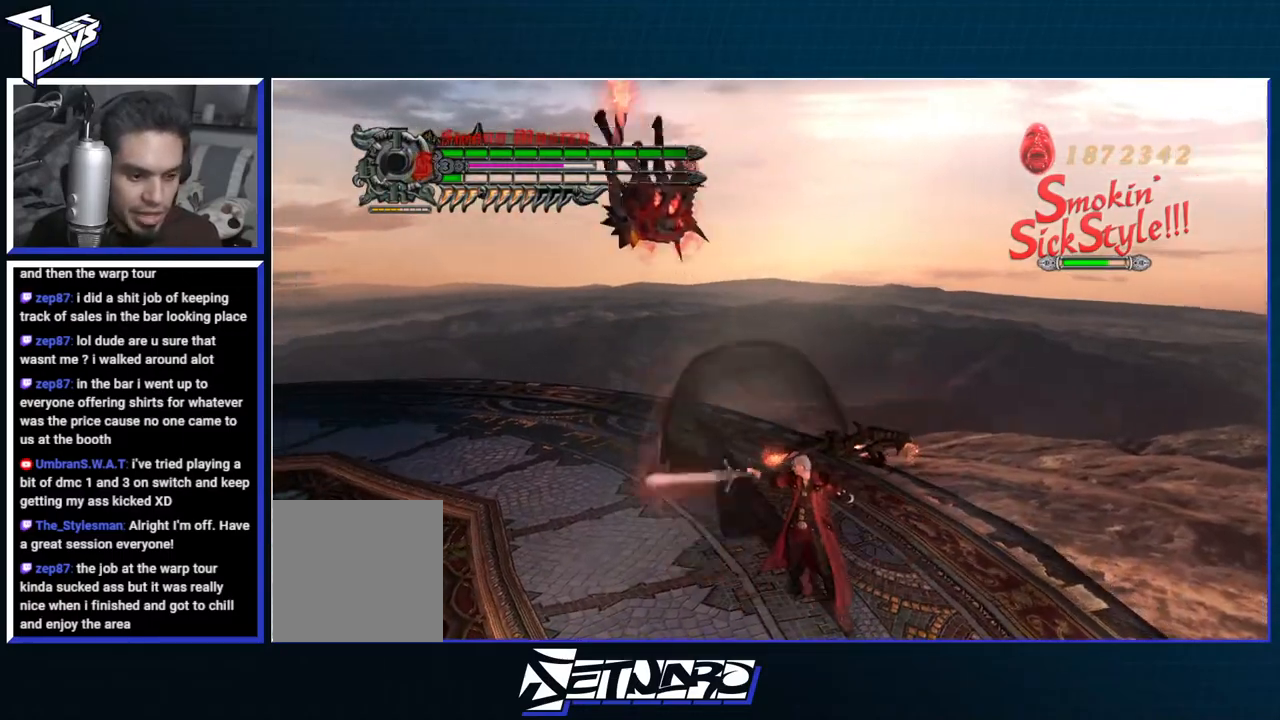
{"buttons": ["R1"], "left_stick": "center", "right_stick": "center", "events": [[433, "B", "up"]]}
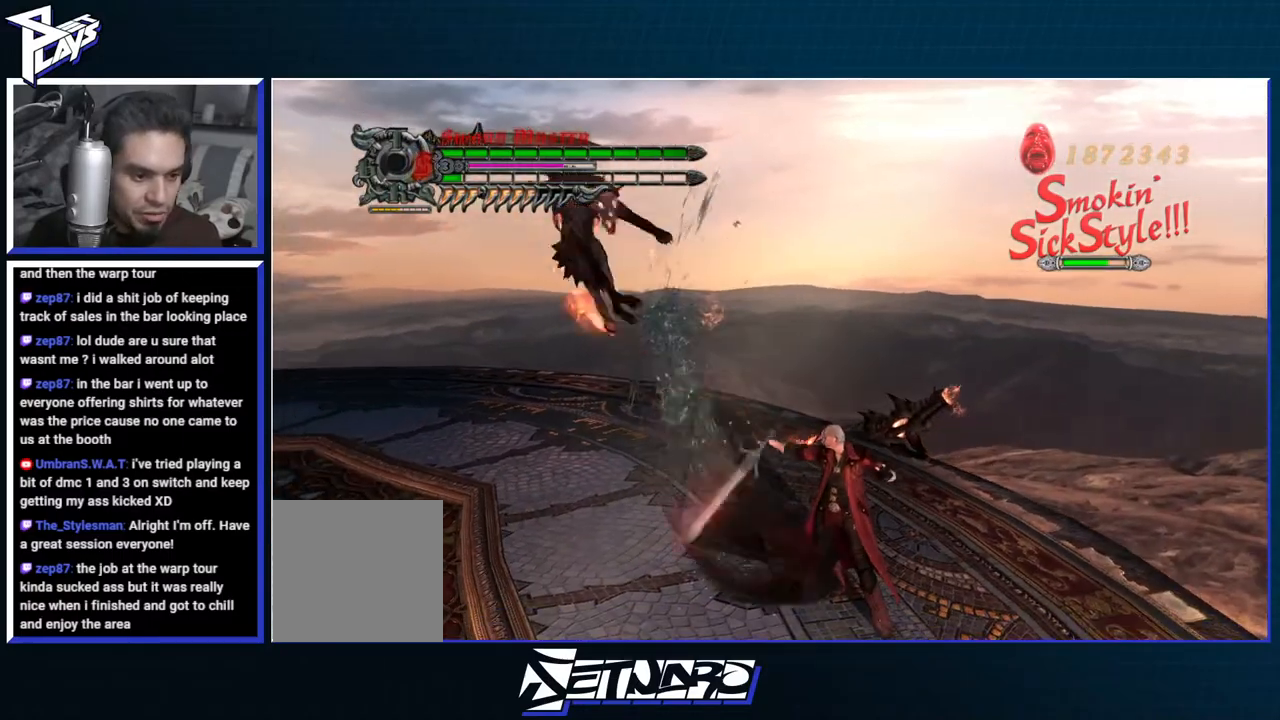
{"buttons": [], "left_stick": "center", "right_stick": "center", "events": [[33, "X", "down"], [50, "left_stick", "right"], [100, "X", "up"], [167, "X", "down"], [267, "X", "up"], [367, "left_stick", "center"], [433, "R1", "up"]]}
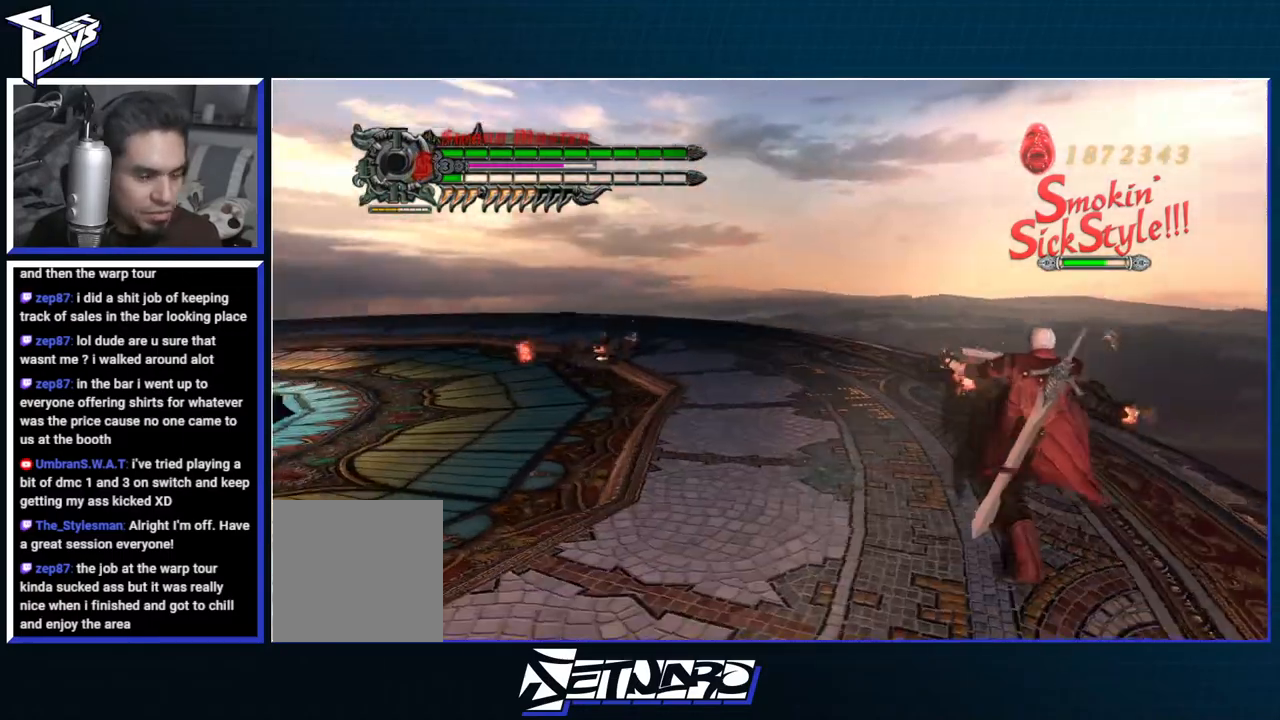
{"buttons": [], "left_stick": "left", "right_stick": "center", "events": [[200, "left_stick", "left"]]}
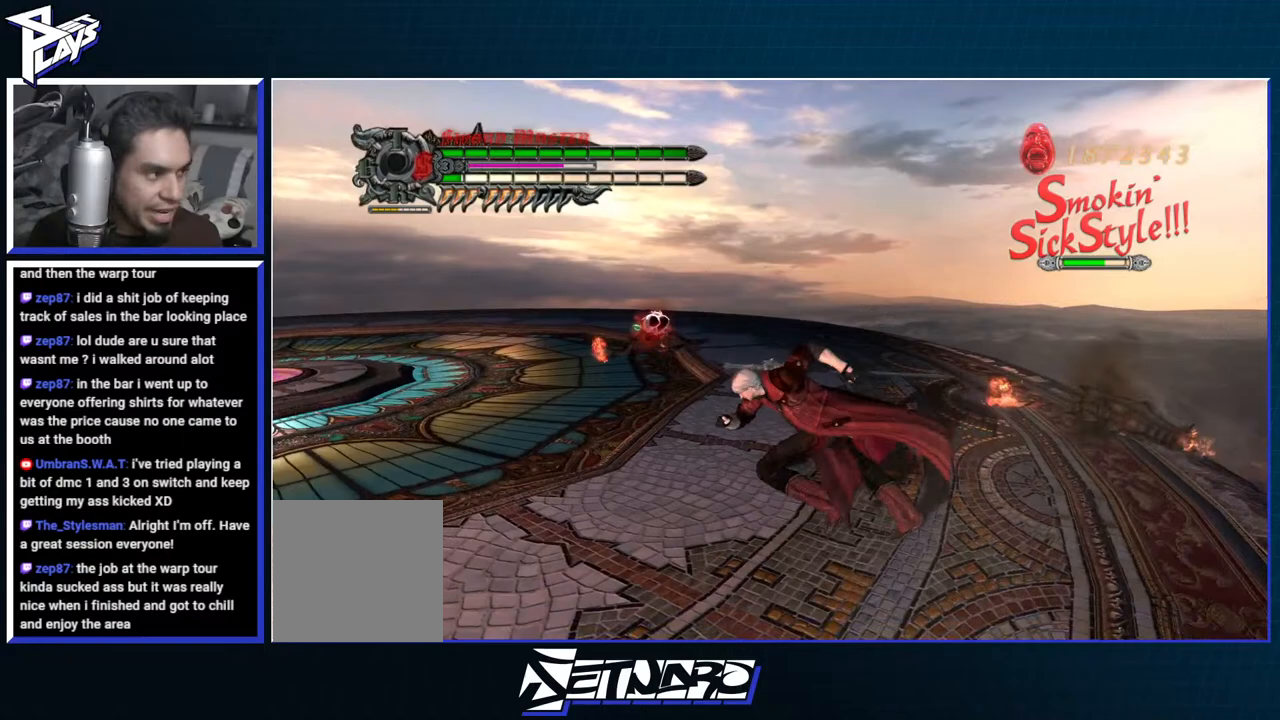
{"buttons": [], "left_stick": "left", "right_stick": "center", "events": []}
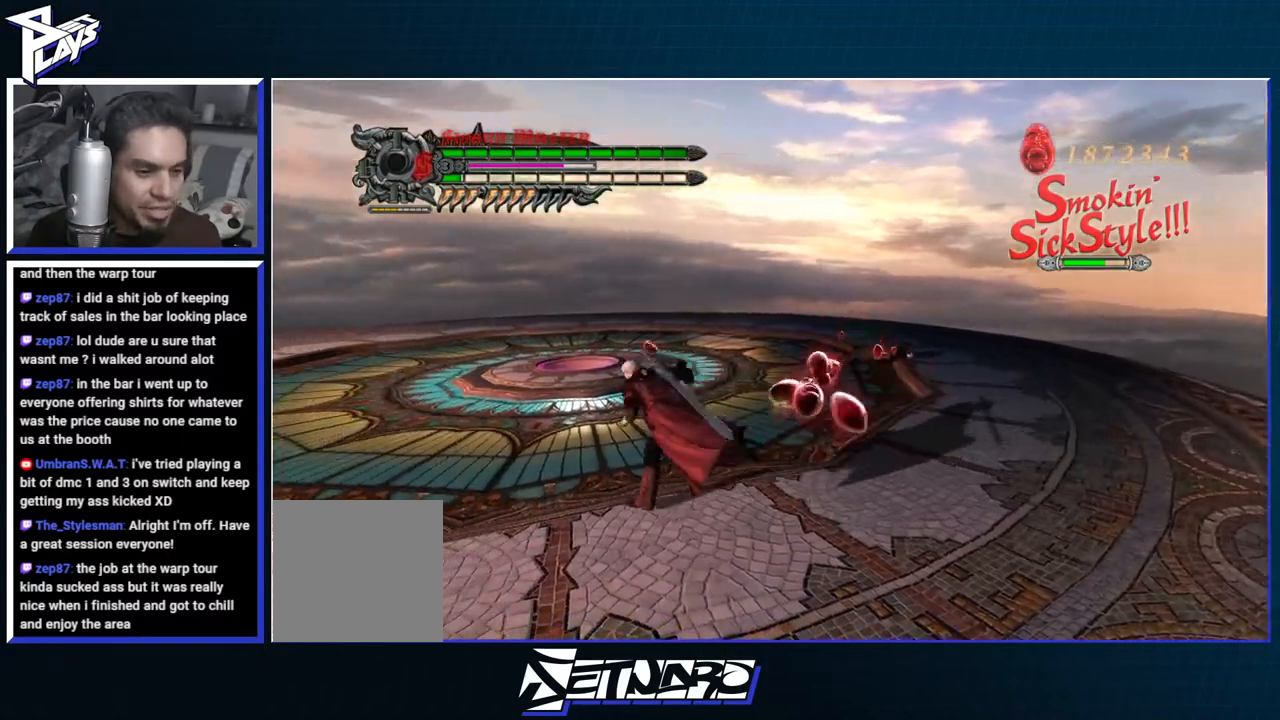
{"buttons": [], "left_stick": "up", "right_stick": "center", "events": [[67, "left_stick", "up"]]}
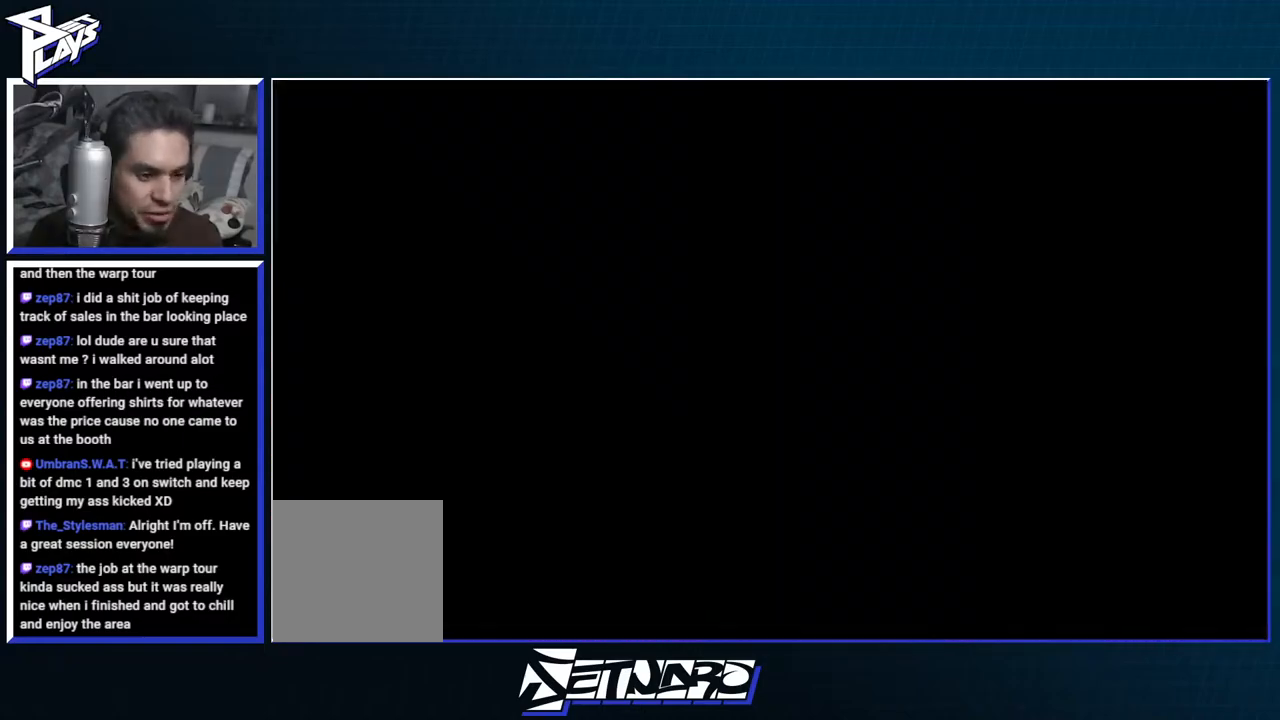
{"buttons": [], "left_stick": "center", "right_stick": "center", "events": [[133, "left_stick", "center"]]}
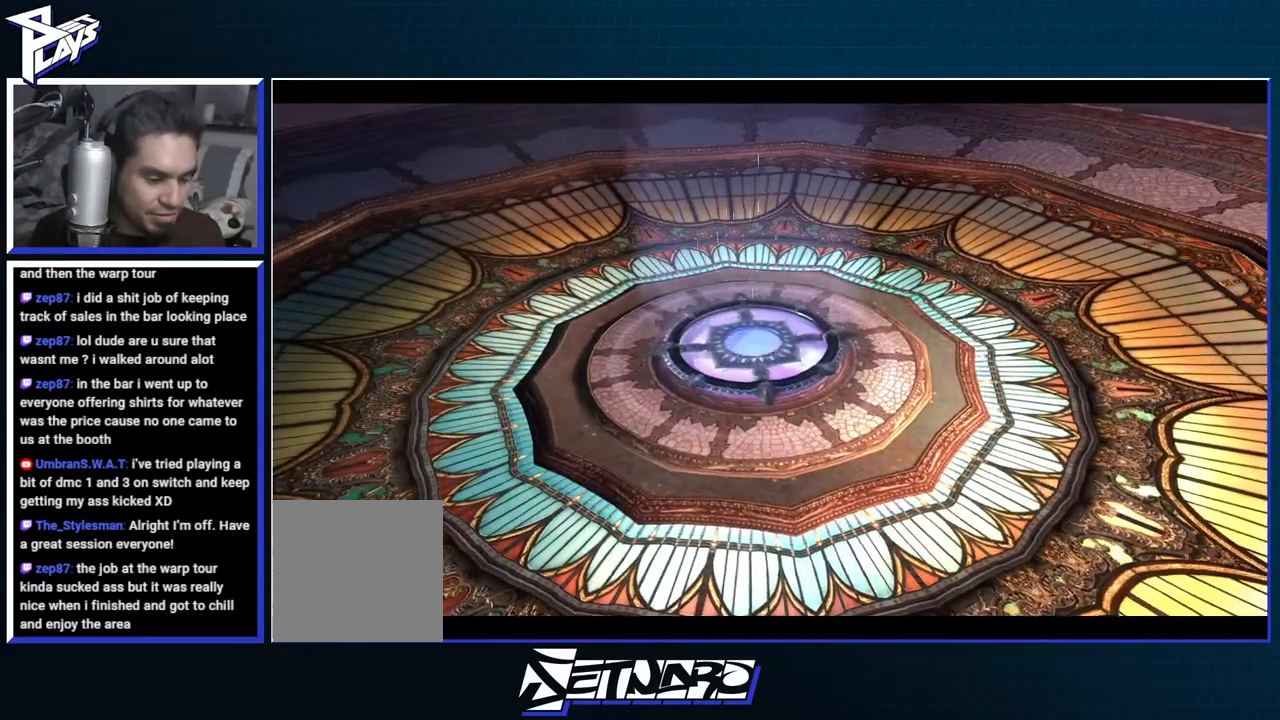
{"buttons": [], "left_stick": "center", "right_stick": "center", "events": []}
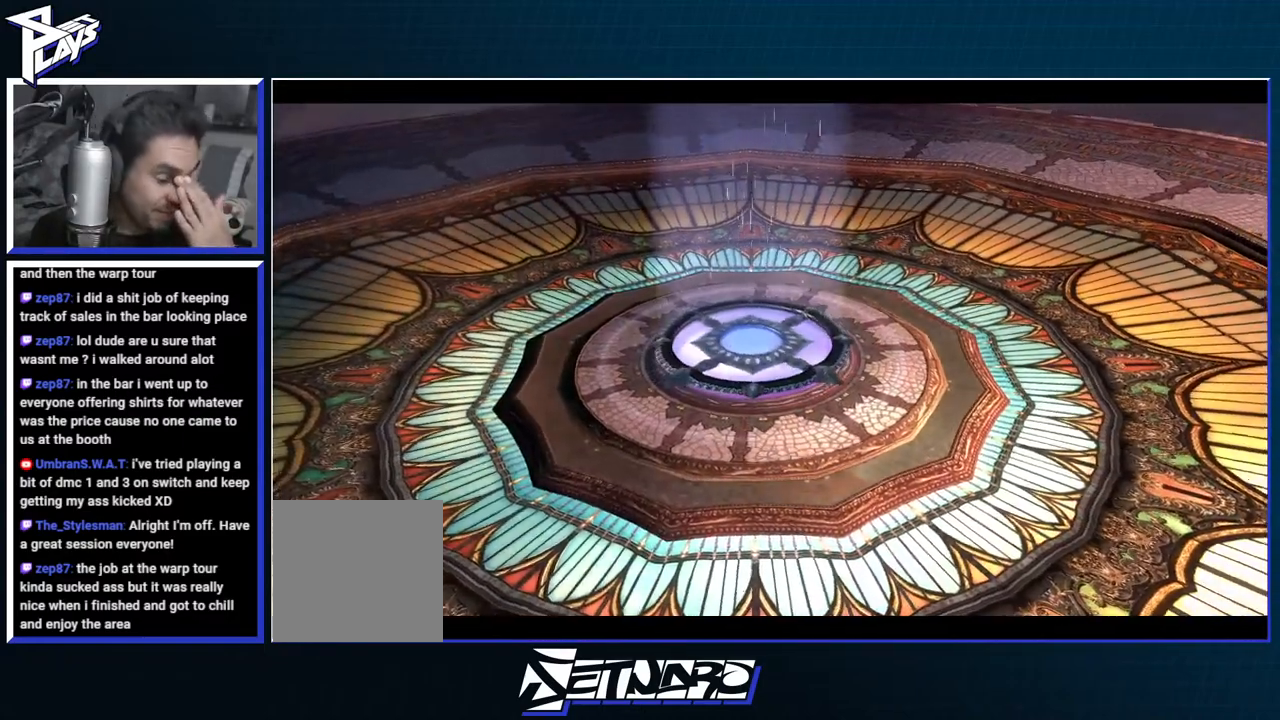
{"buttons": [], "left_stick": "center", "right_stick": "center", "events": []}
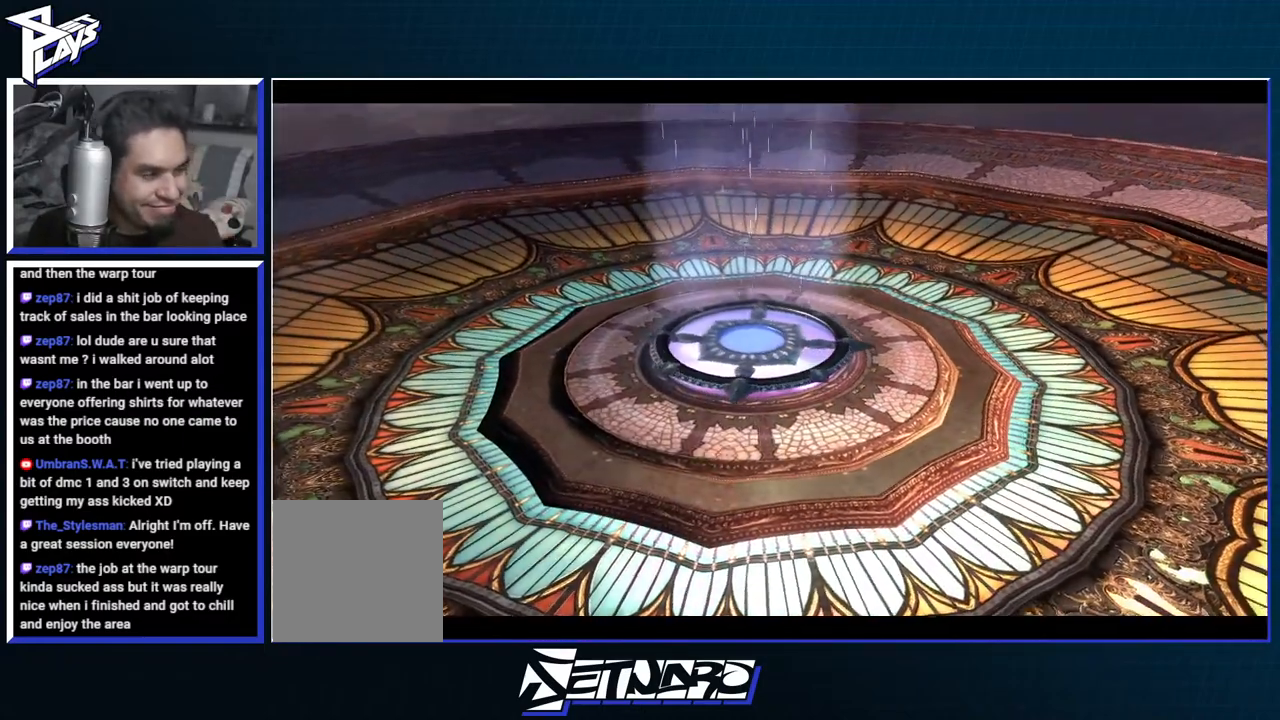
{"buttons": [], "left_stick": "center", "right_stick": "center", "events": []}
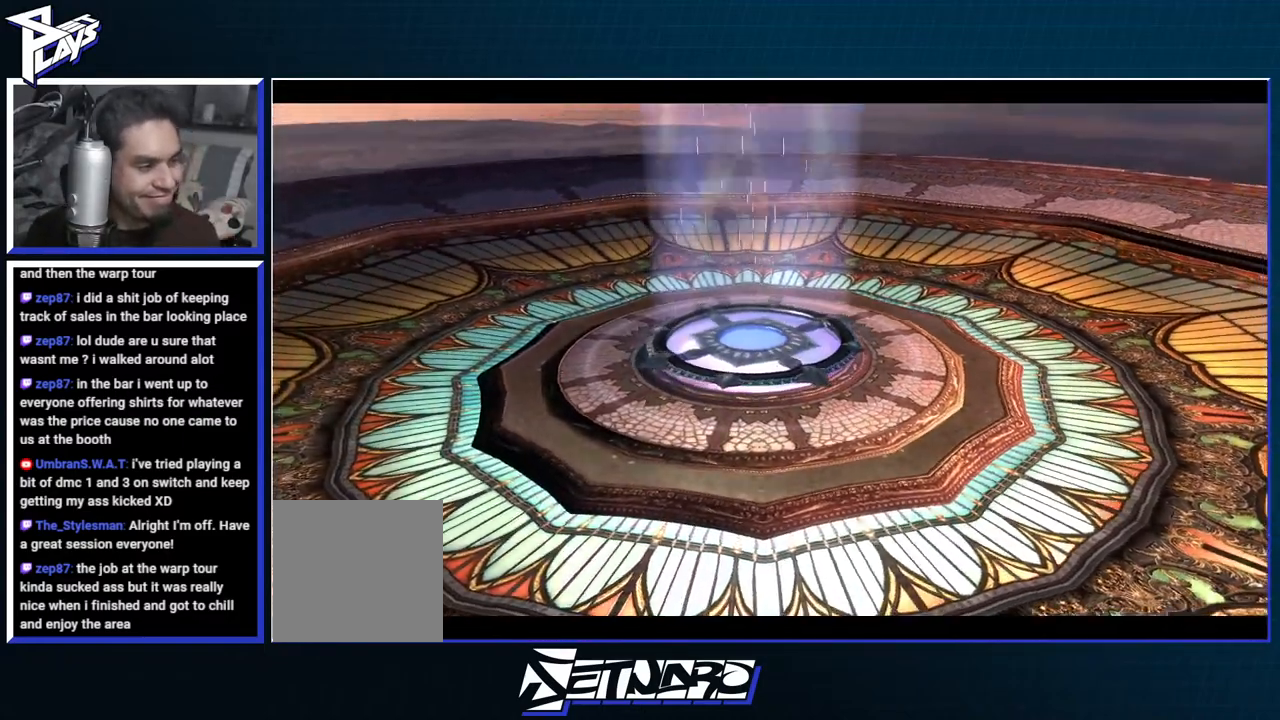
{"buttons": [], "left_stick": "up", "right_stick": "center", "events": [[67, "left_stick", "up"], [400, "START", "down"], [467, "START", "up"]]}
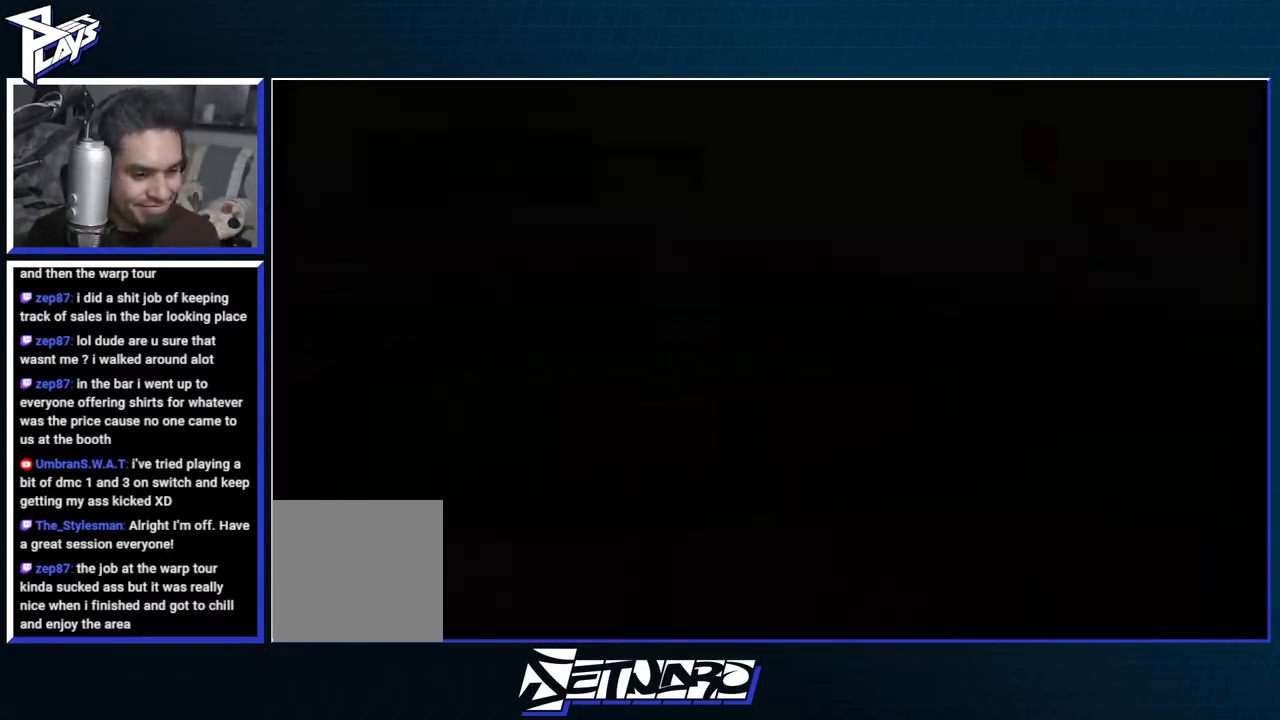
{"buttons": [], "left_stick": "center", "right_stick": "center", "events": [[317, "left_stick", "center"]]}
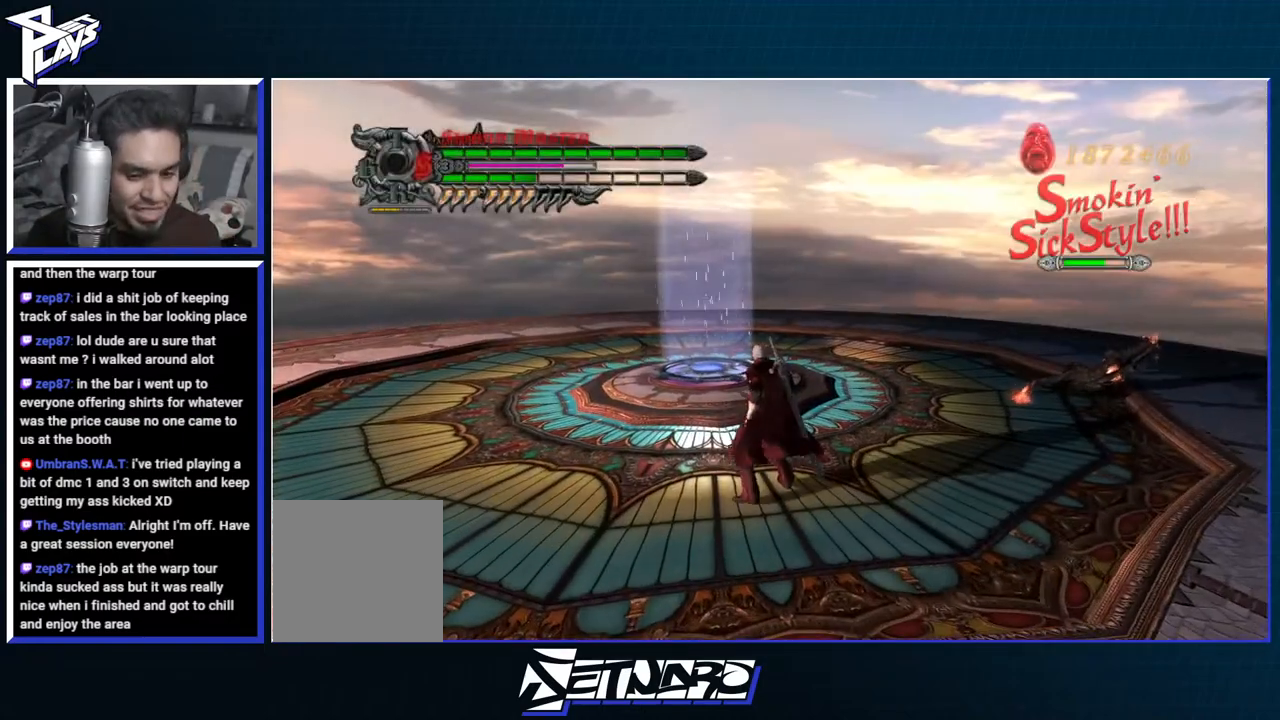
{"buttons": [], "left_stick": "up", "right_stick": "center", "events": [[17, "left_stick", "up"]]}
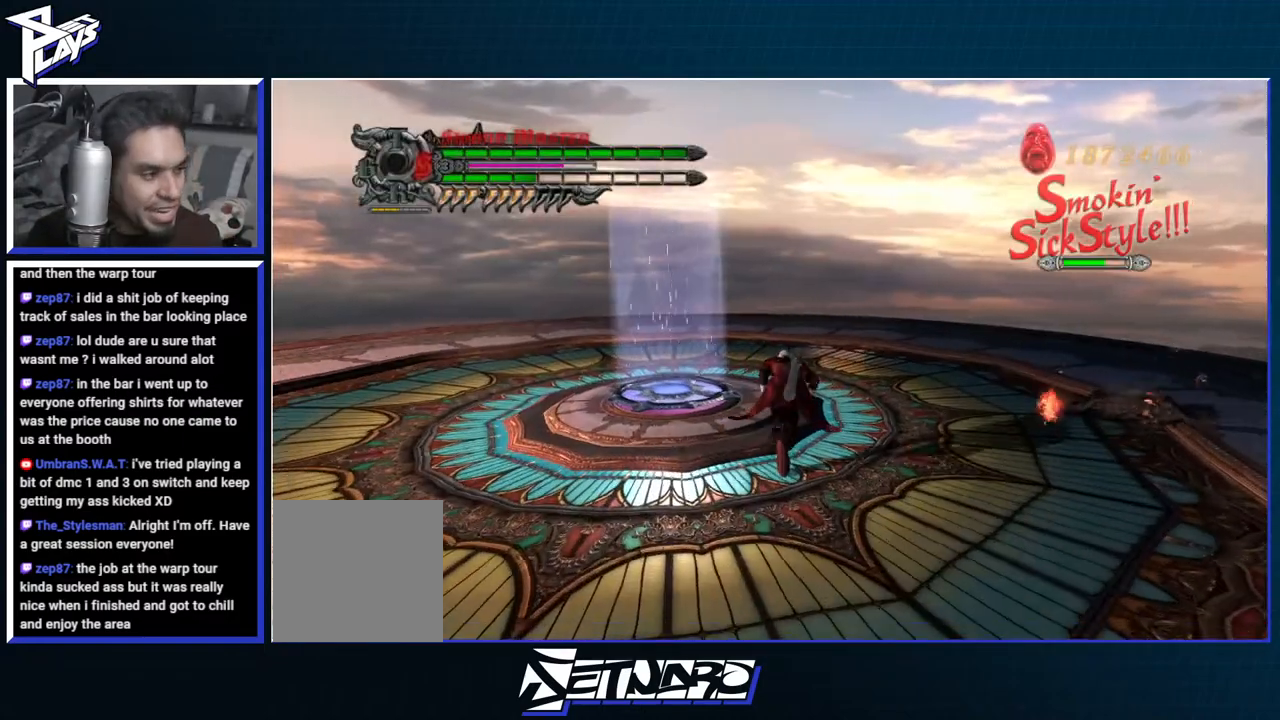
{"buttons": [], "left_stick": "up", "right_stick": "center", "events": []}
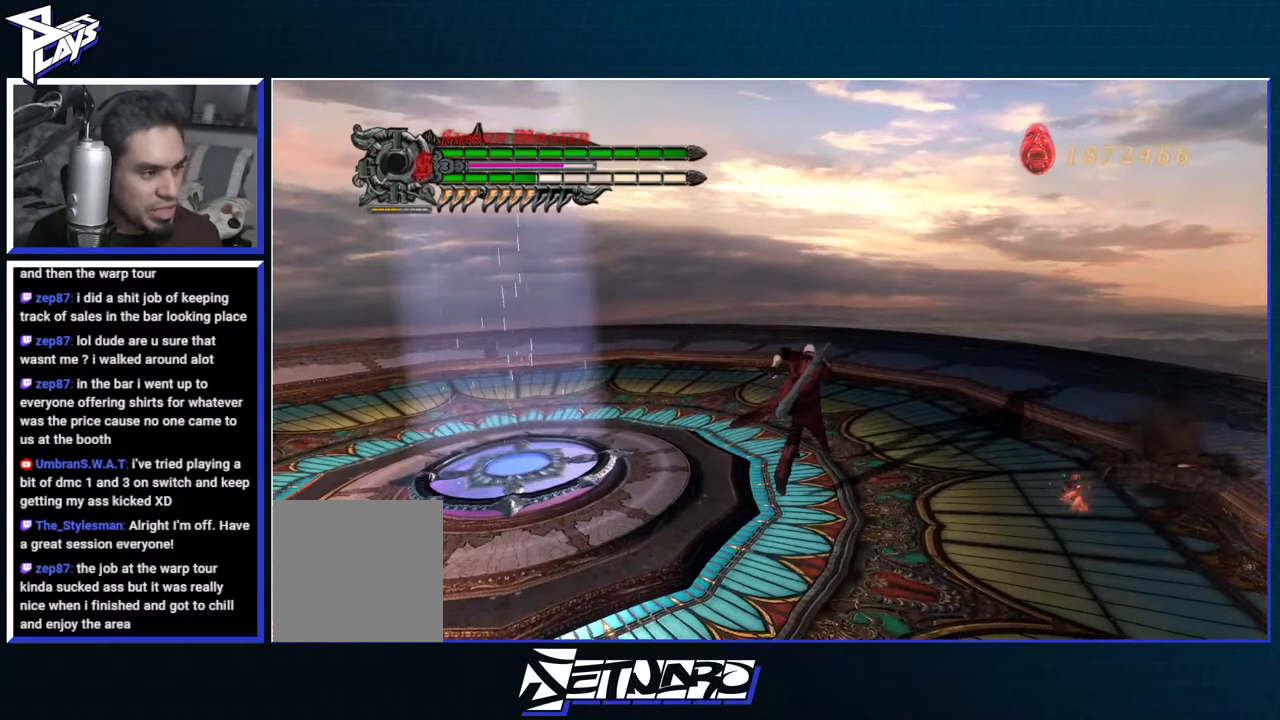
{"buttons": [], "left_stick": "up-left", "right_stick": "center", "events": [[333, "left_stick", "up-left"]]}